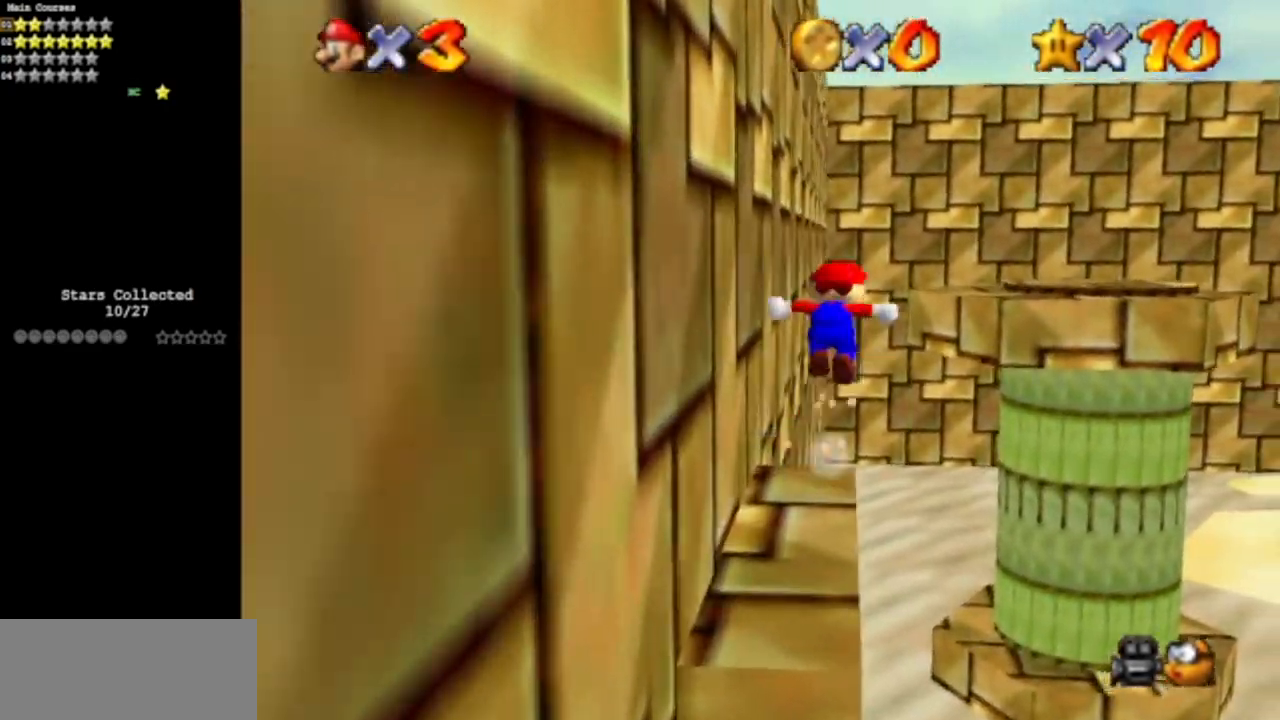
Gameplay with a controller (Nintendo layout); each line is a JSON object with the inputs held at the frame after it. "events" lists button and stick changes between this image and that frame as [ms after this image, input, new state], when the widget could be followed in between. Not read: L3 R3 other_buttons.
{"buttons": [], "left_stick": "up-right", "events": [[50, "left_stick", "up-right"], [450, "A", "up"]]}
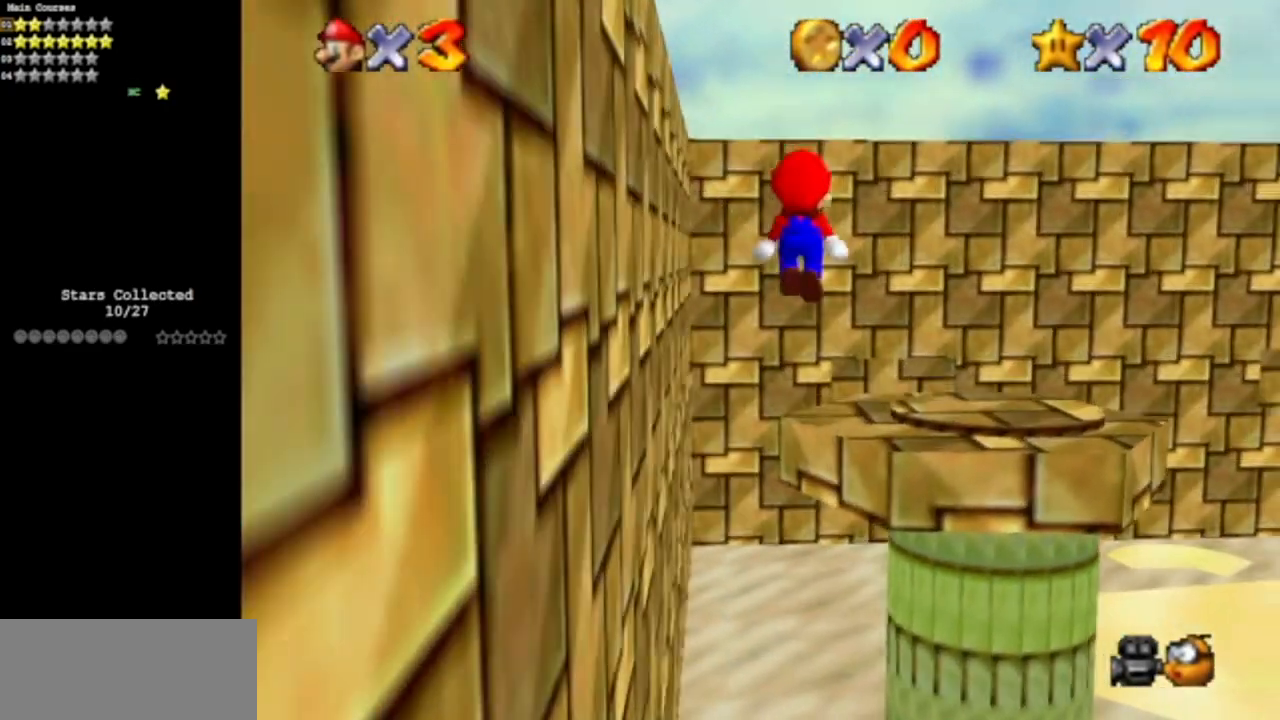
{"buttons": [], "left_stick": "up-right", "events": [[34, "left_stick", "down-right"], [100, "left_stick", "down"], [250, "B", "down"], [267, "left_stick", "up-right"], [384, "B", "up"]]}
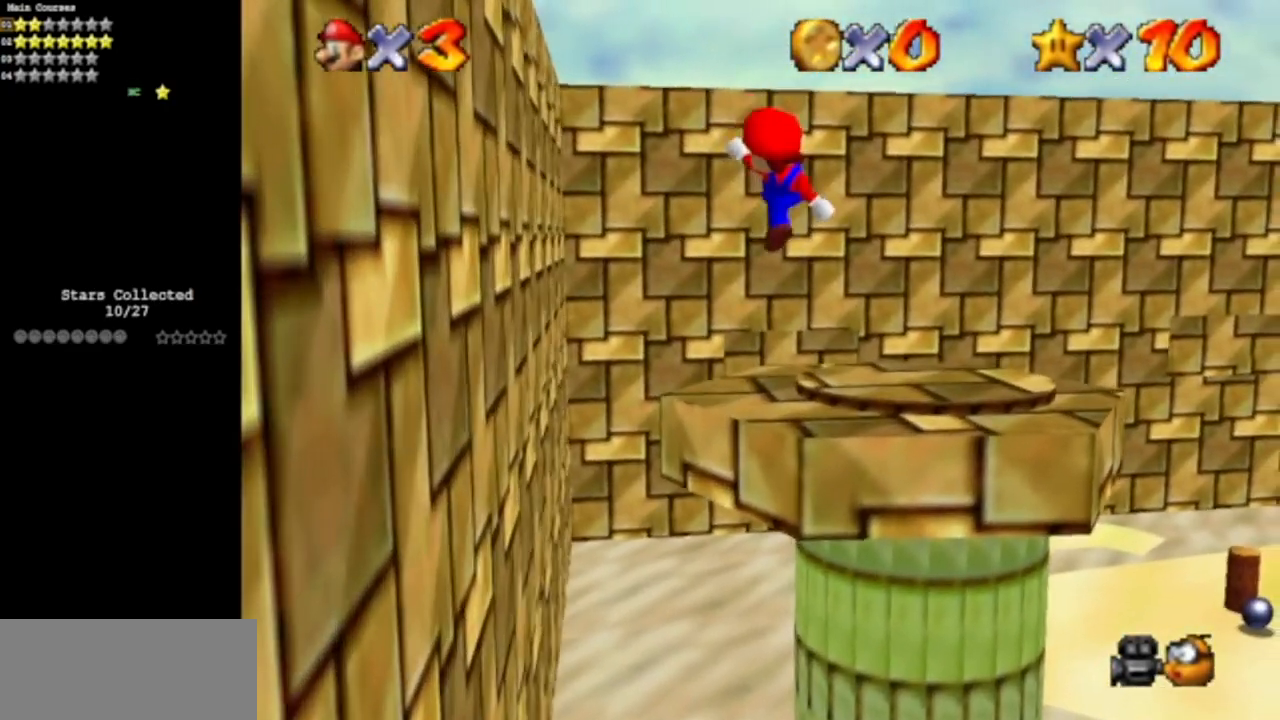
{"buttons": [], "left_stick": "center", "events": [[250, "left_stick", "right"], [400, "left_stick", "center"]]}
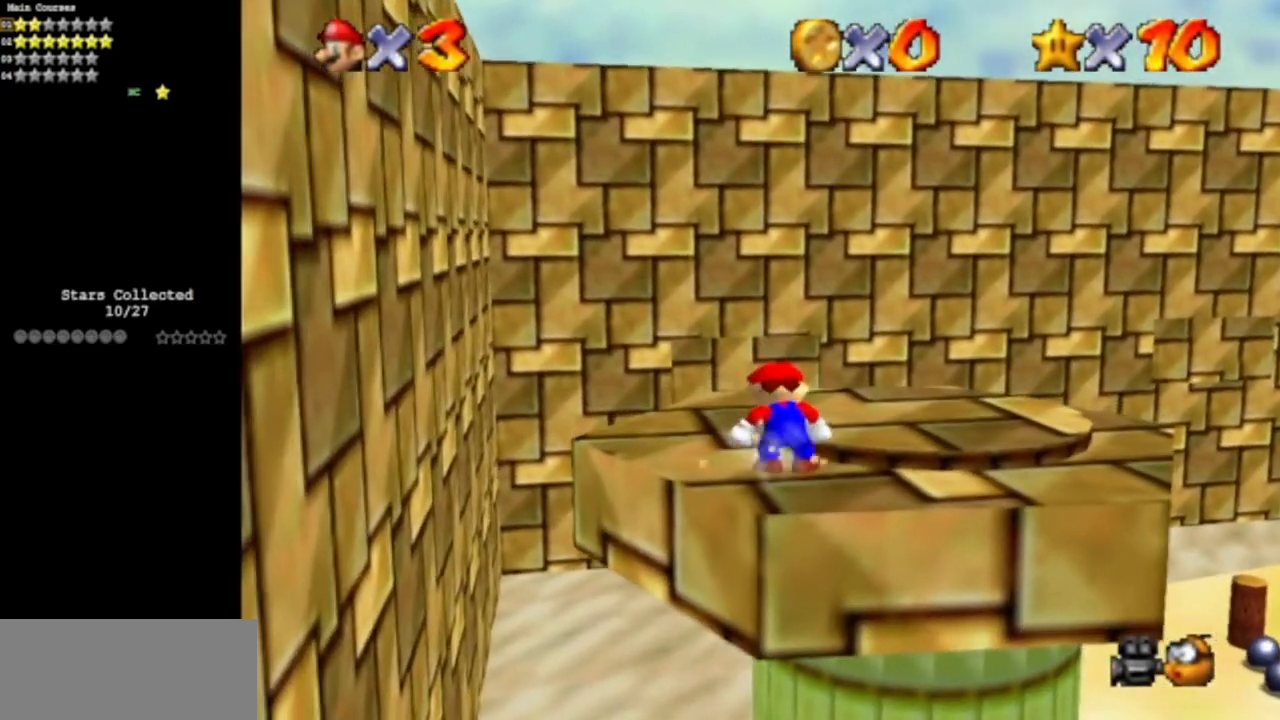
{"buttons": [], "left_stick": "up", "events": [[84, "left_stick", "right"], [200, "C_DOWN", "down"], [200, "C_LEFT", "down"], [250, "left_stick", "up-right"], [367, "C_DOWN", "up"], [367, "C_LEFT", "up"], [451, "left_stick", "up"]]}
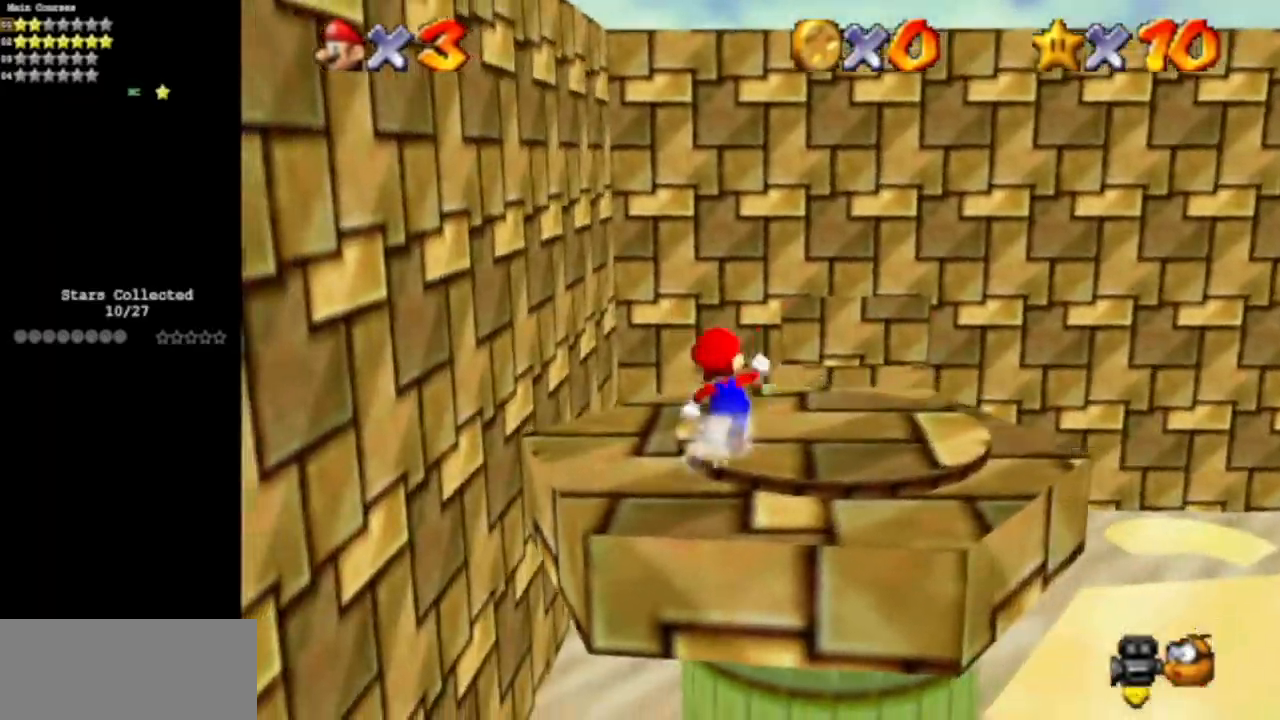
{"buttons": [], "left_stick": "center", "events": [[117, "left_stick", "center"], [200, "left_stick", "right"], [217, "C_DOWN", "down"], [217, "C_LEFT", "down"], [417, "C_DOWN", "up"], [417, "C_LEFT", "up"], [417, "left_stick", "center"]]}
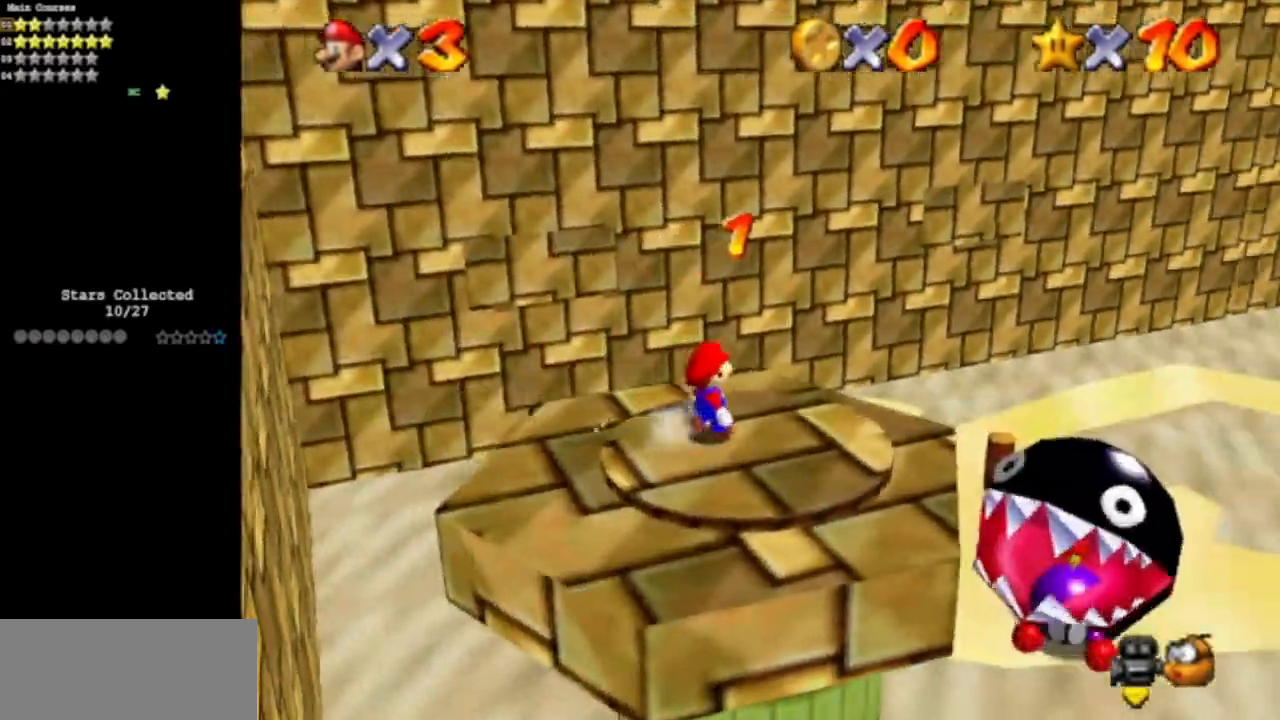
{"buttons": [], "left_stick": "up-right", "events": [[100, "left_stick", "right"], [467, "left_stick", "up-right"]]}
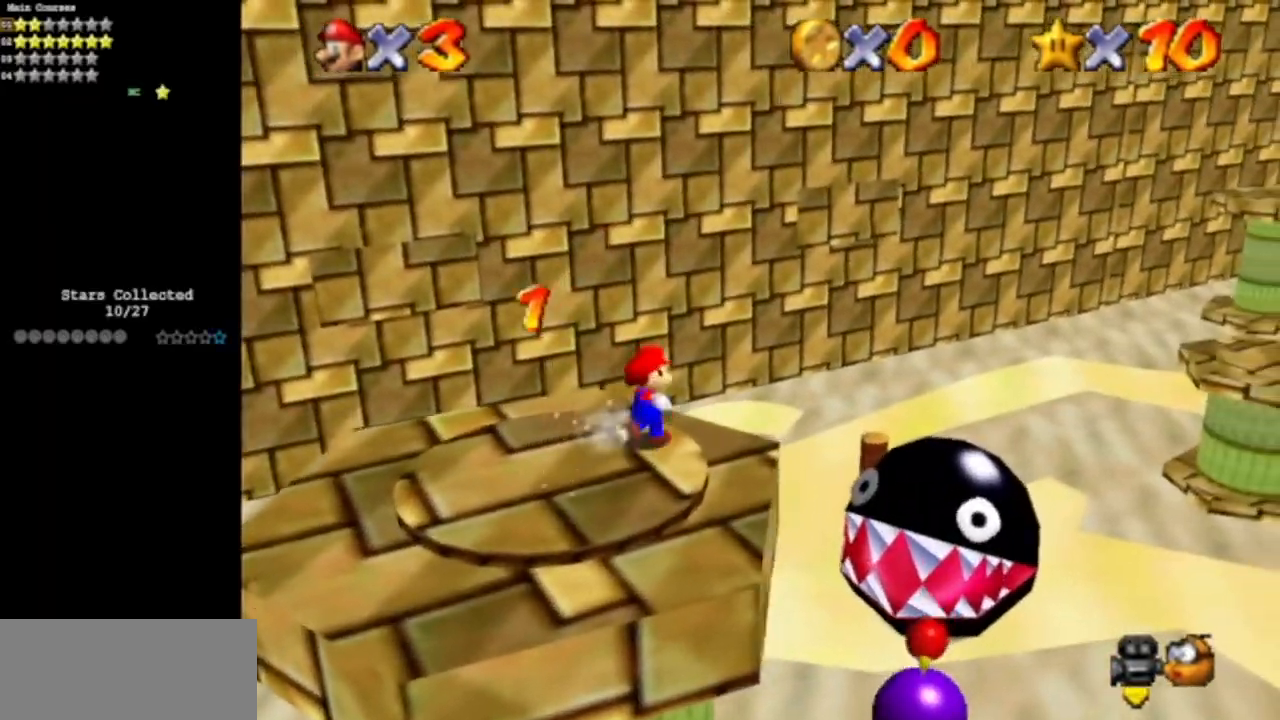
{"buttons": ["A"], "left_stick": "up-right", "events": [[66, "A", "down"]]}
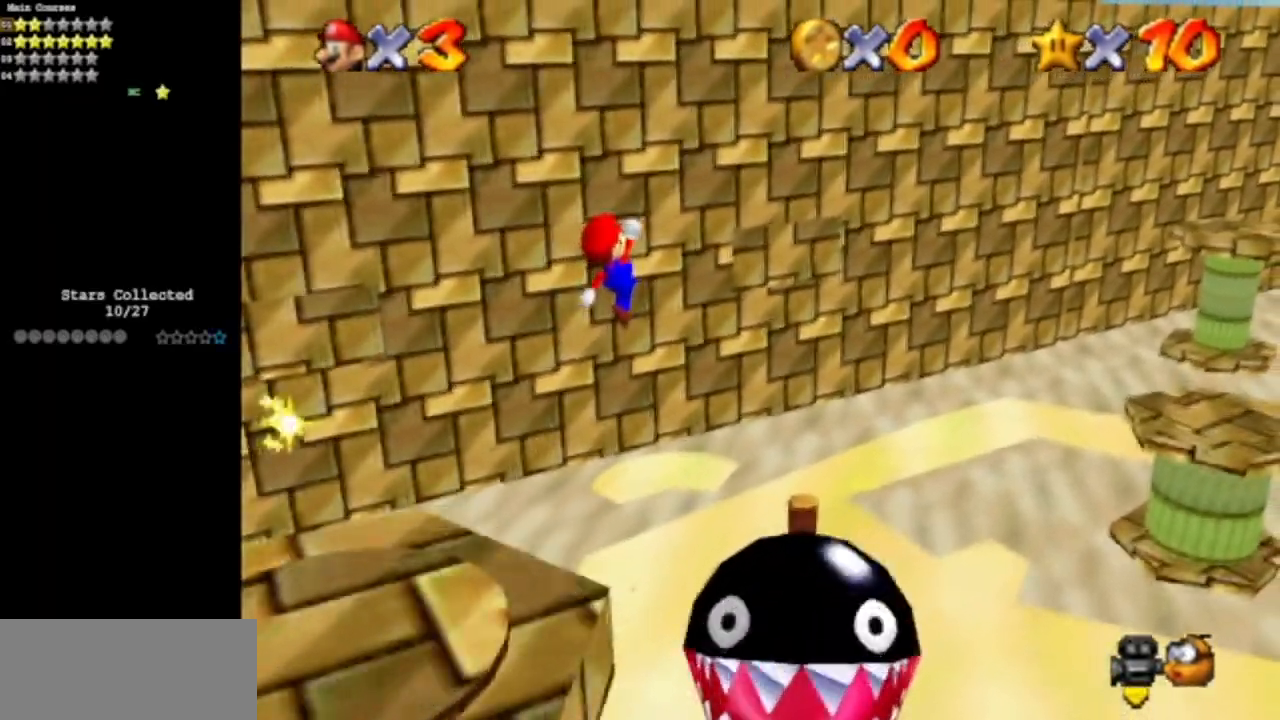
{"buttons": [], "left_stick": "down", "events": [[17, "A", "up"], [284, "left_stick", "right"], [451, "left_stick", "down"]]}
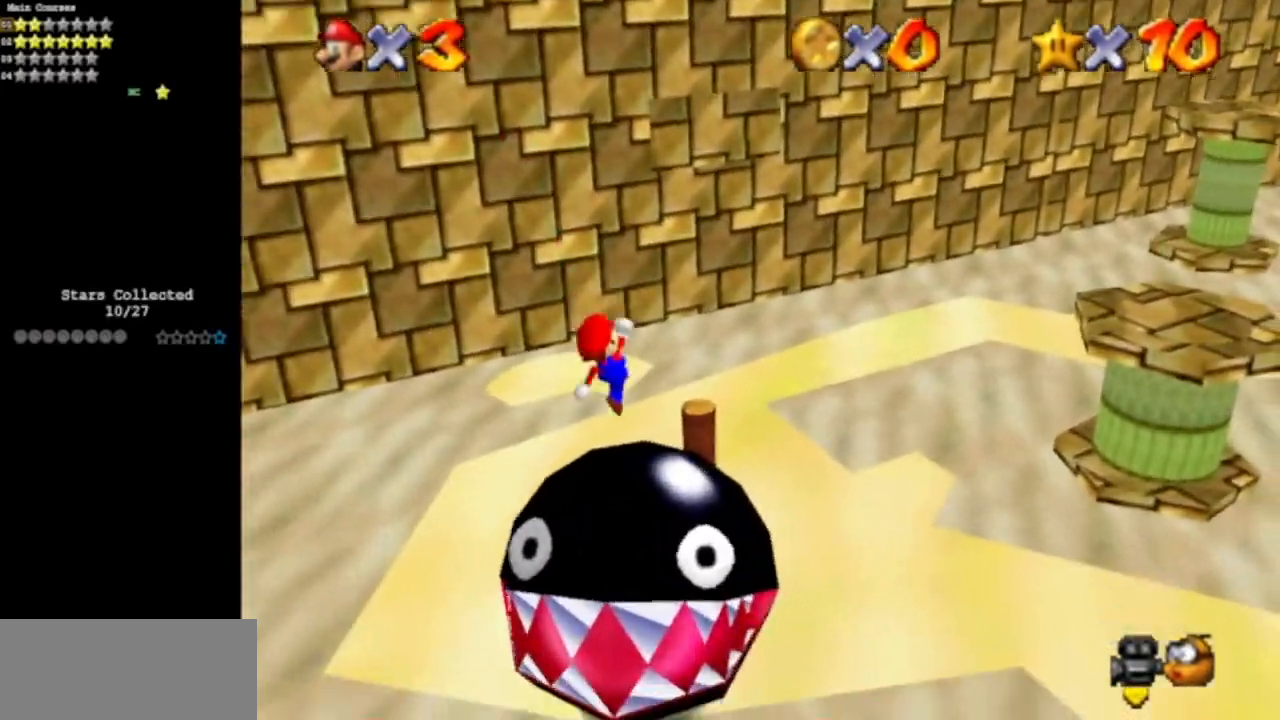
{"buttons": [], "left_stick": "center", "events": [[200, "B", "down"], [200, "left_stick", "down-right"], [300, "left_stick", "right"], [467, "B", "up"], [500, "left_stick", "center"]]}
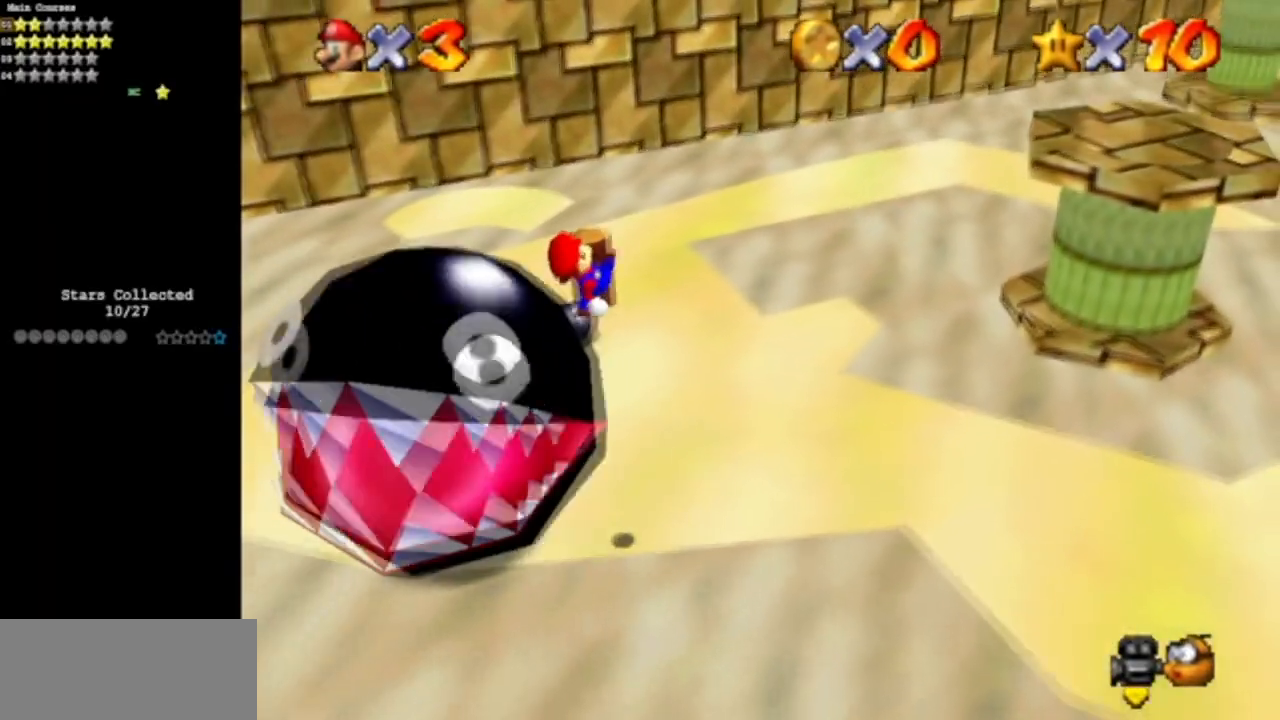
{"buttons": [], "left_stick": "right", "events": [[67, "left_stick", "down"], [250, "left_stick", "right"], [451, "A", "down"], [501, "A", "up"]]}
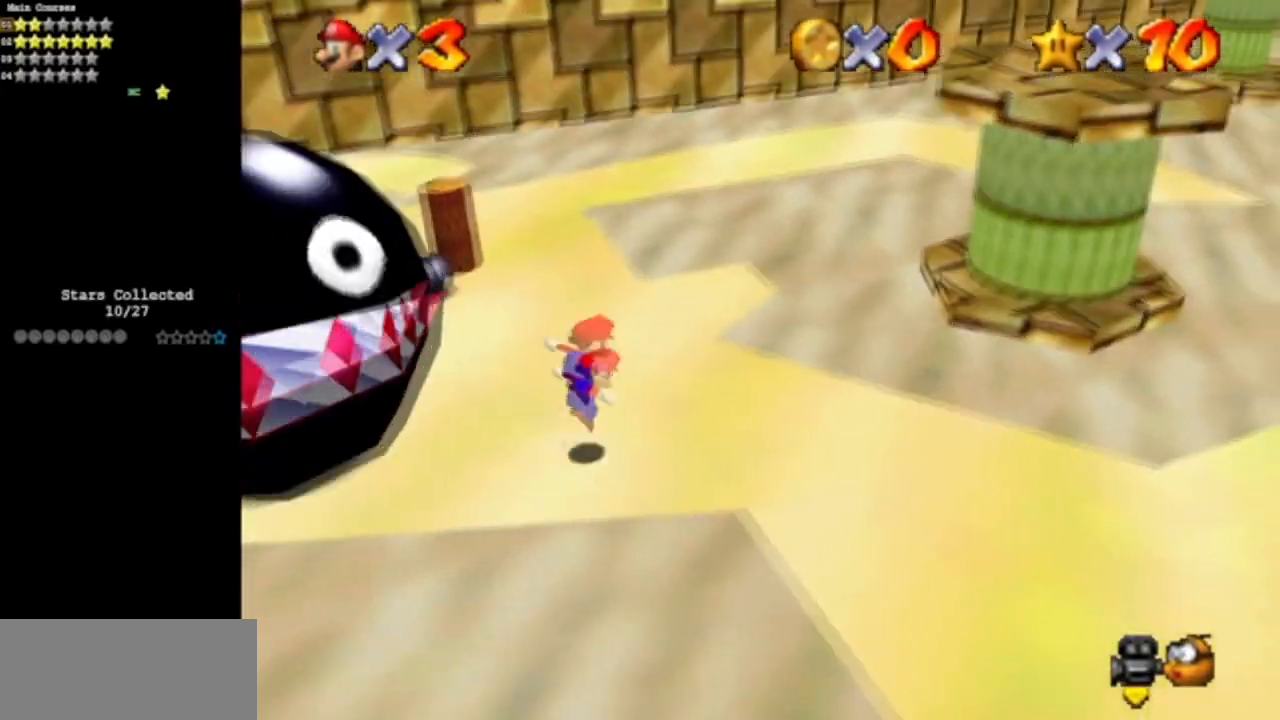
{"buttons": ["A"], "left_stick": "right", "events": [[500, "A", "down"]]}
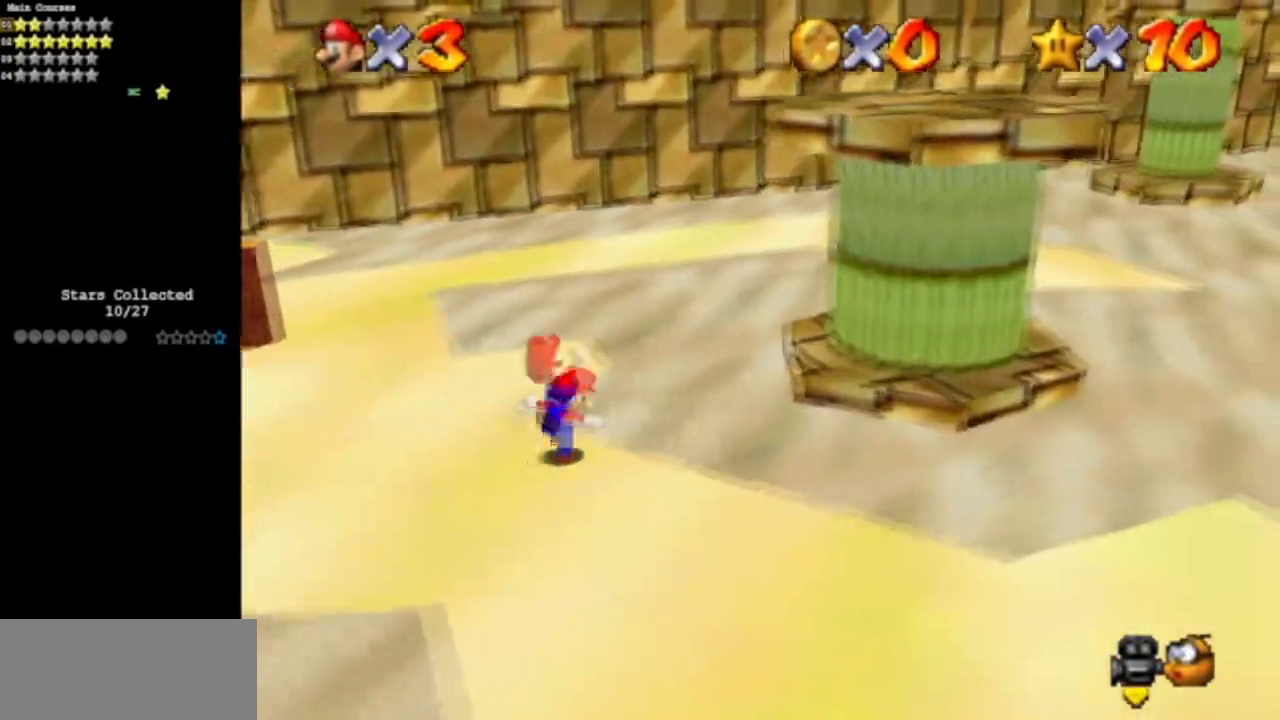
{"buttons": ["C_DOWN", "C_LEFT"], "left_stick": "down", "events": [[100, "left_stick", "down-right"], [134, "A", "up"], [434, "left_stick", "down"], [501, "C_DOWN", "down"], [501, "C_LEFT", "down"]]}
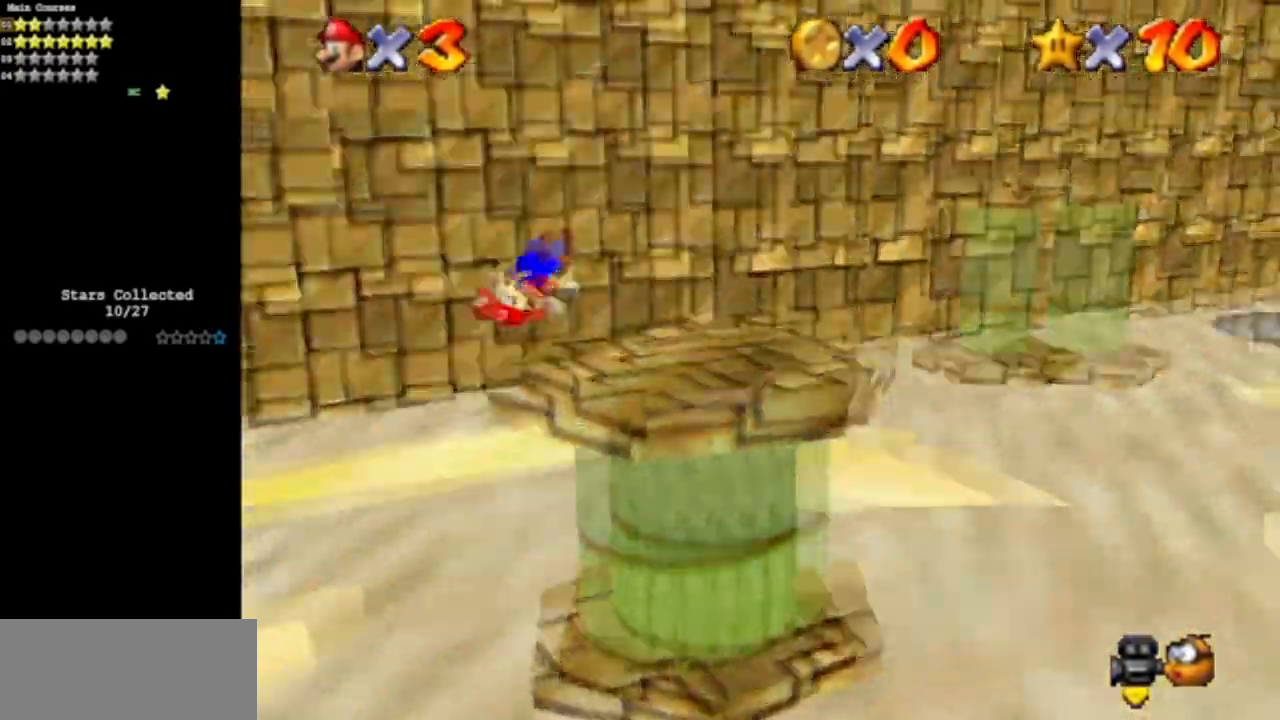
{"buttons": [], "left_stick": "center", "events": [[167, "C_DOWN", "up"], [167, "C_LEFT", "up"], [300, "left_stick", "center"]]}
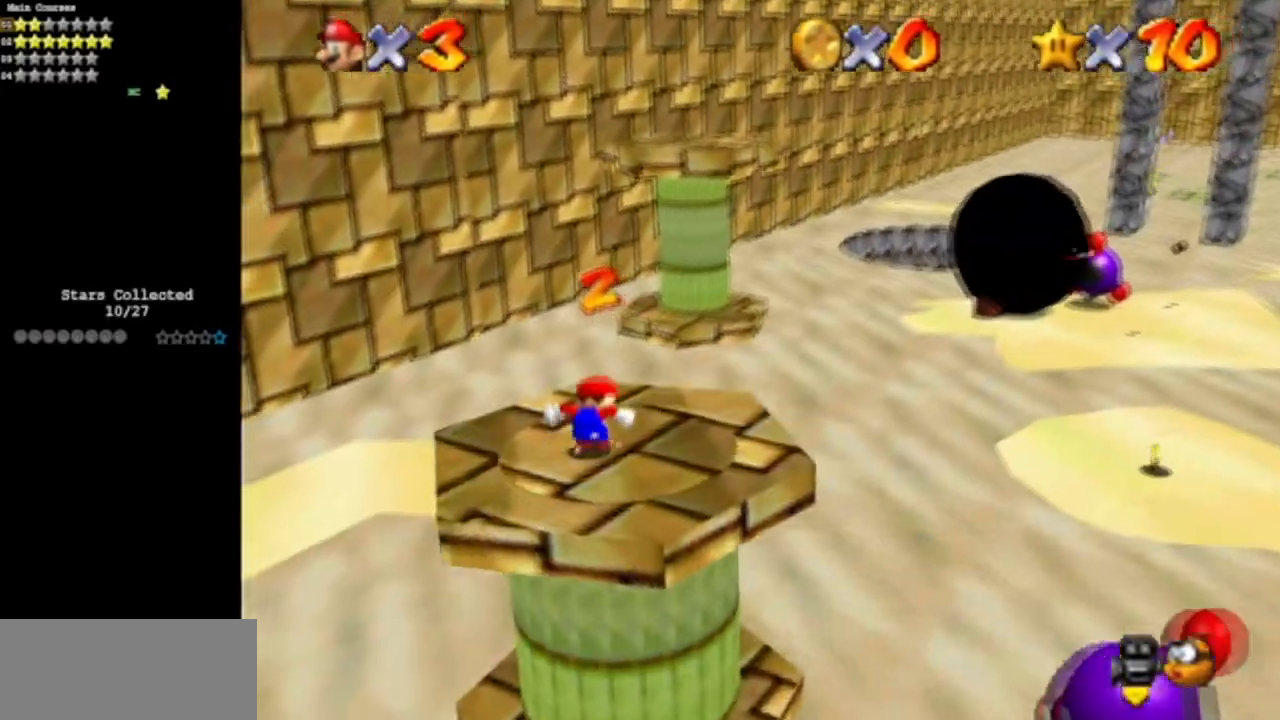
{"buttons": [], "left_stick": "right", "events": [[284, "A", "down"], [334, "left_stick", "right"], [467, "A", "up"]]}
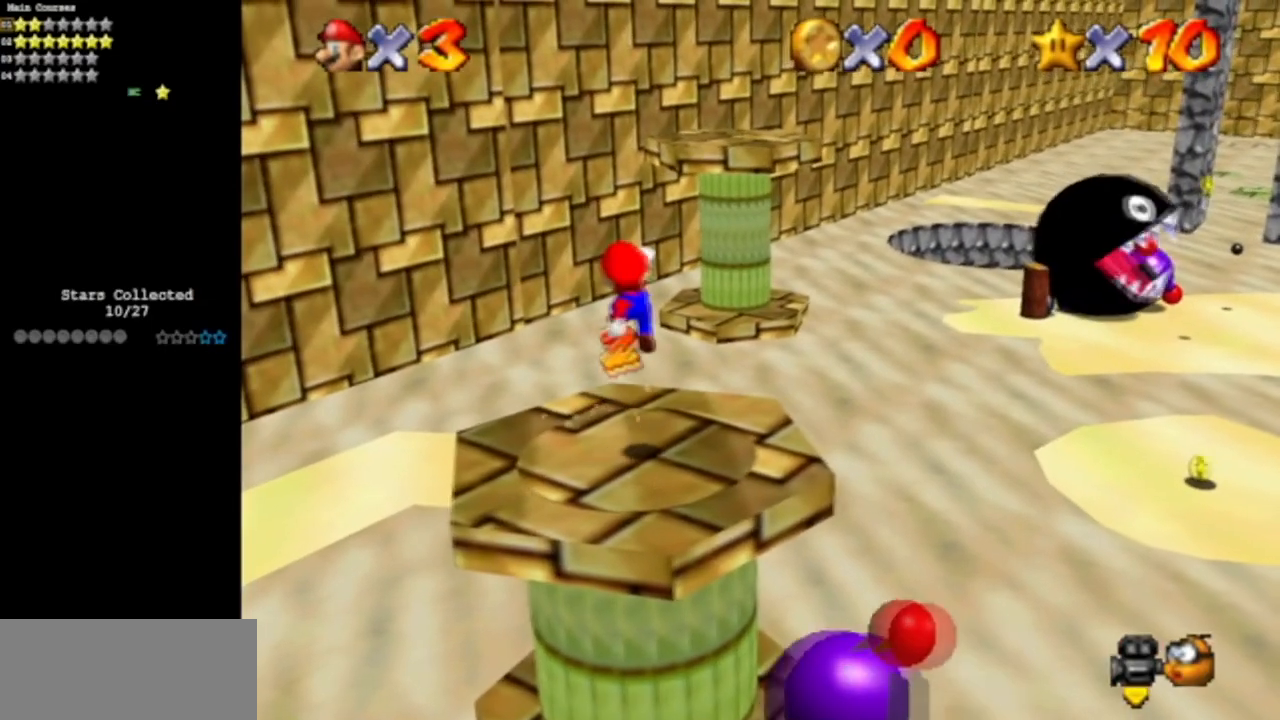
{"buttons": ["A"], "left_stick": "right", "events": [[283, "A", "down"]]}
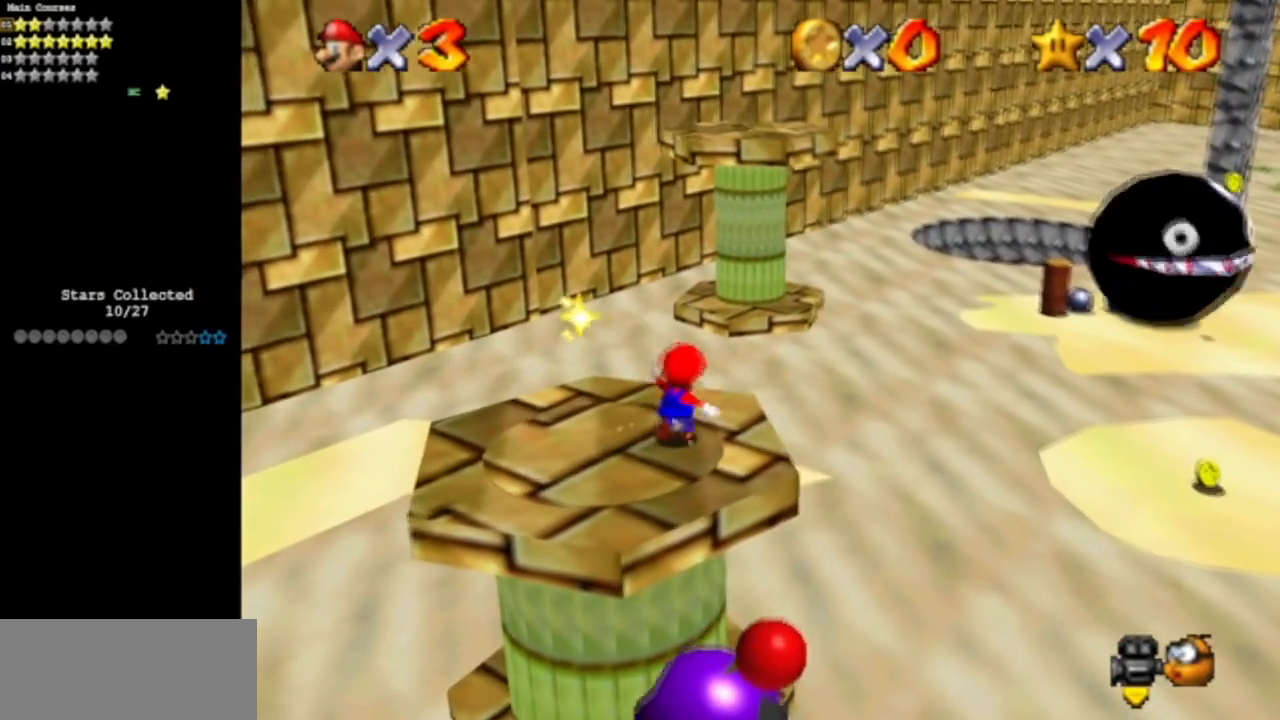
{"buttons": ["A"], "left_stick": "up-left", "events": [[150, "A", "up"], [200, "left_stick", "center"], [384, "A", "down"], [451, "left_stick", "up-left"]]}
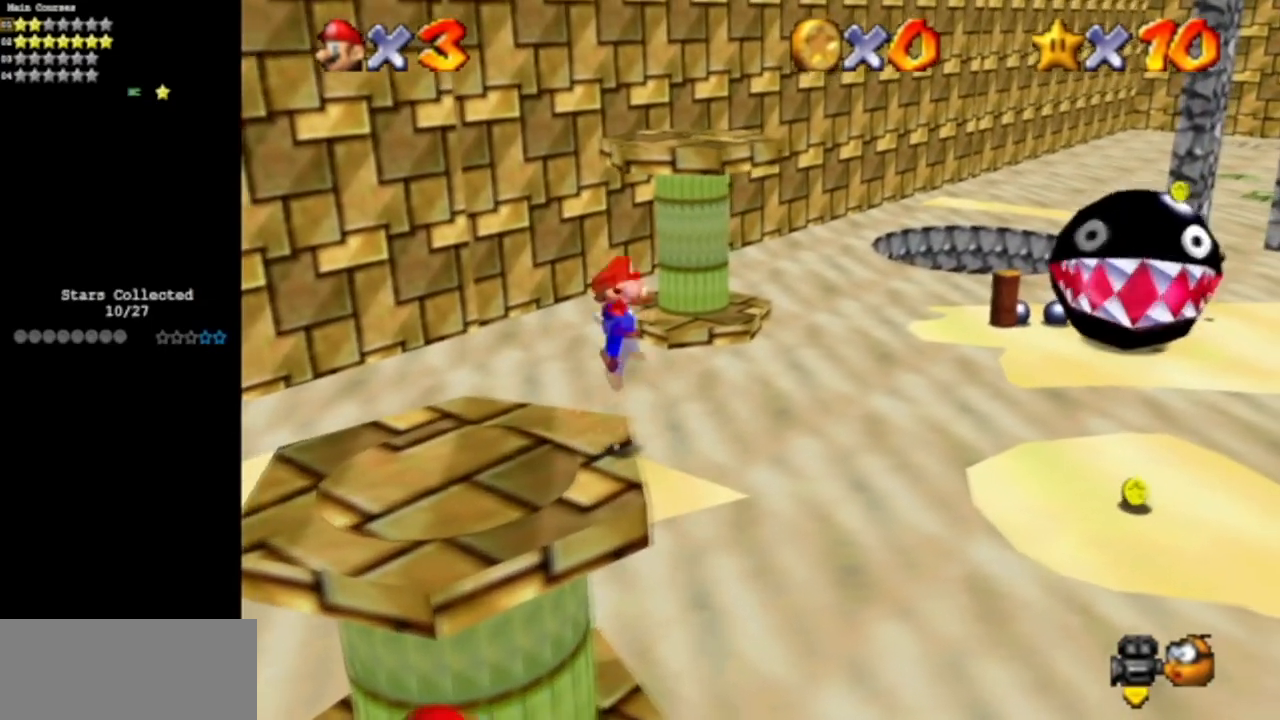
{"buttons": [], "left_stick": "down-left", "events": [[33, "left_stick", "down-left"], [217, "A", "up"]]}
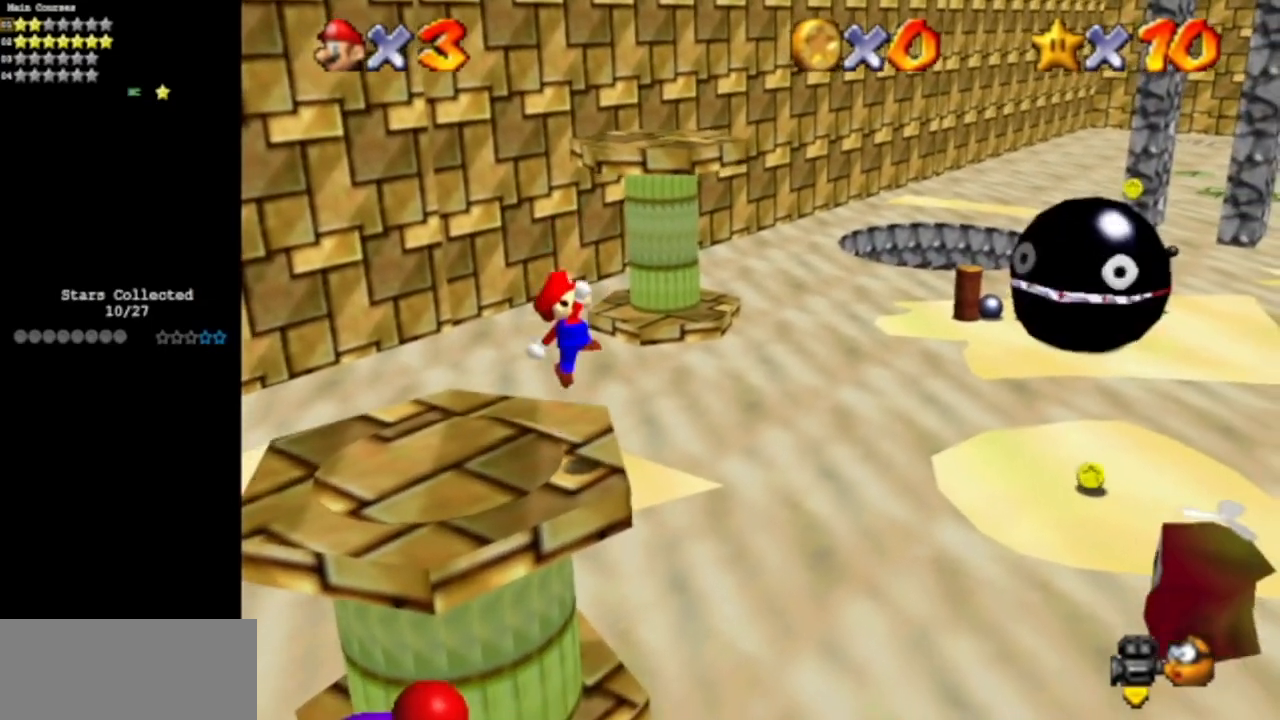
{"buttons": [], "left_stick": "center", "events": [[34, "left_stick", "center"]]}
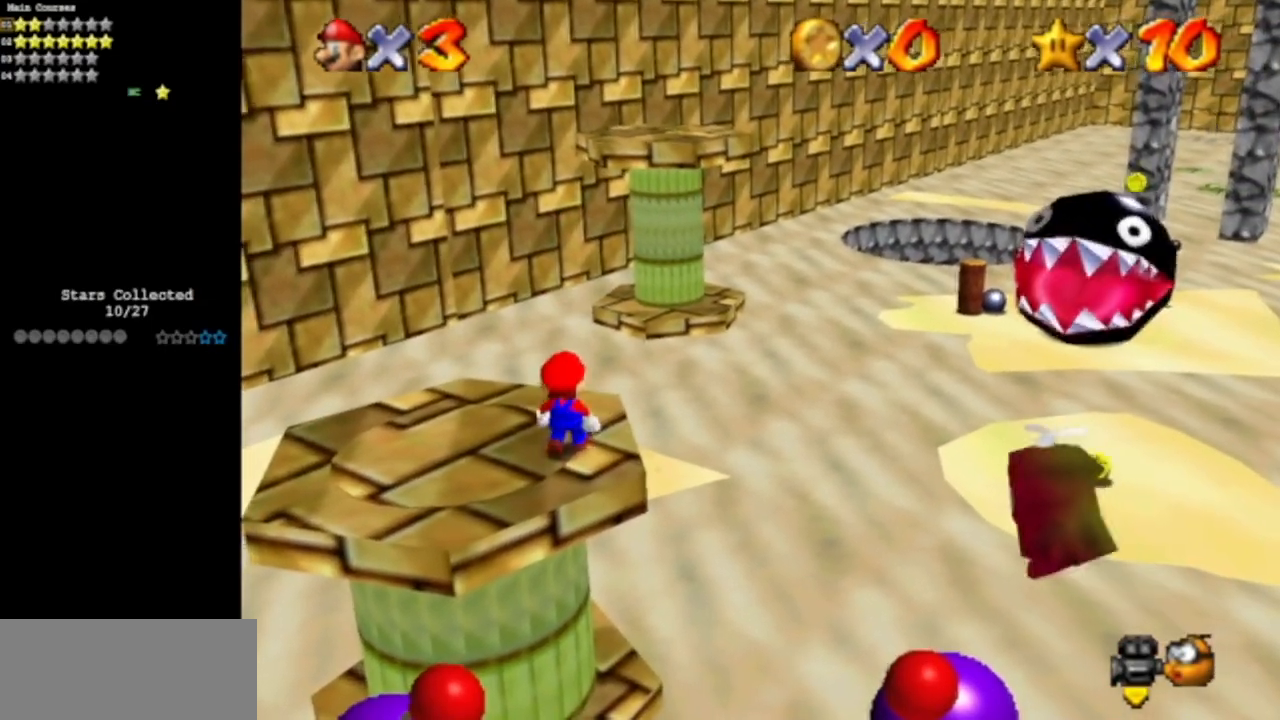
{"buttons": ["A"], "left_stick": "right", "events": [[167, "Z", "down"], [267, "A", "down"], [317, "left_stick", "right"], [350, "Z", "up"]]}
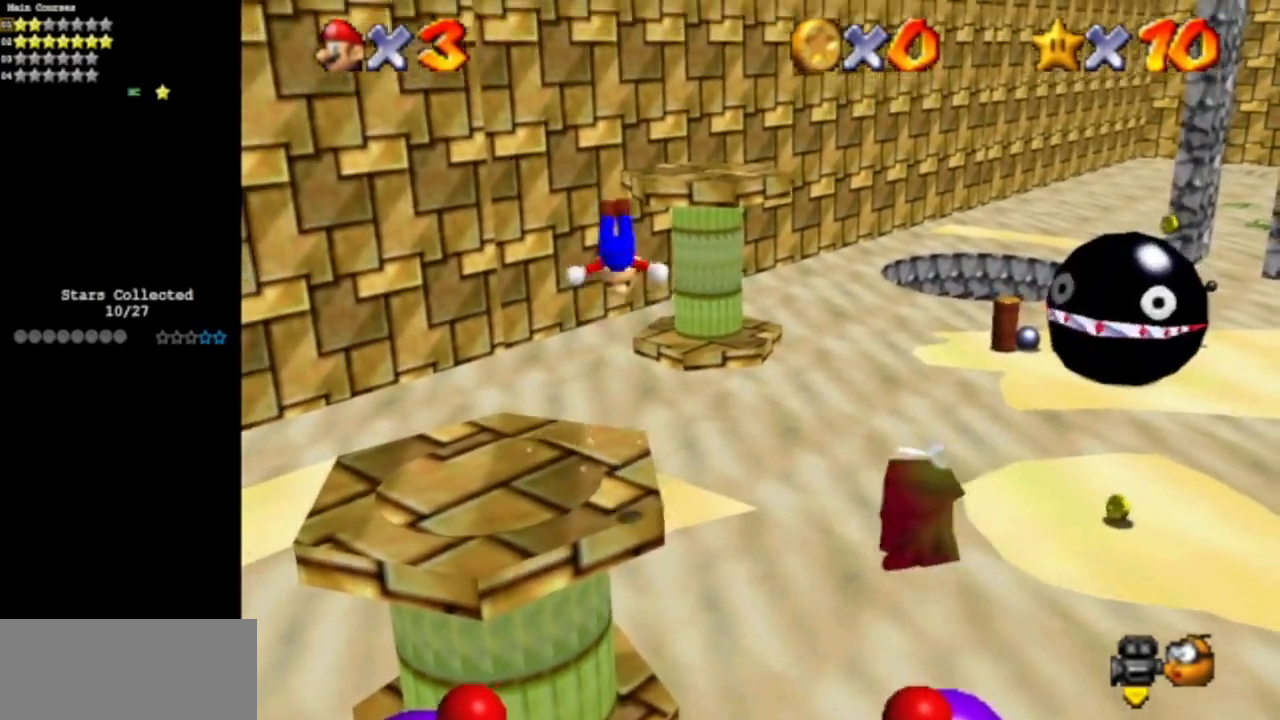
{"buttons": ["A"], "left_stick": "right", "events": [[34, "left_stick", "center"], [250, "left_stick", "right"]]}
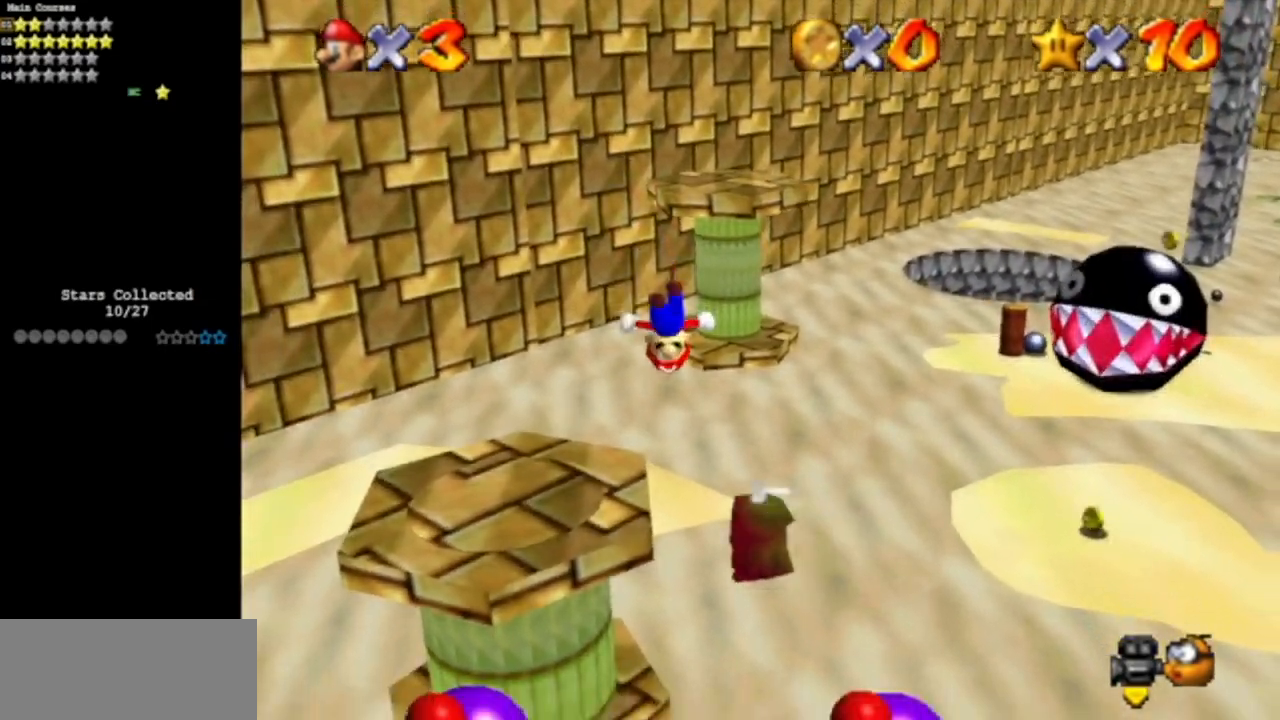
{"buttons": ["A"], "left_stick": "up", "events": [[317, "left_stick", "up"]]}
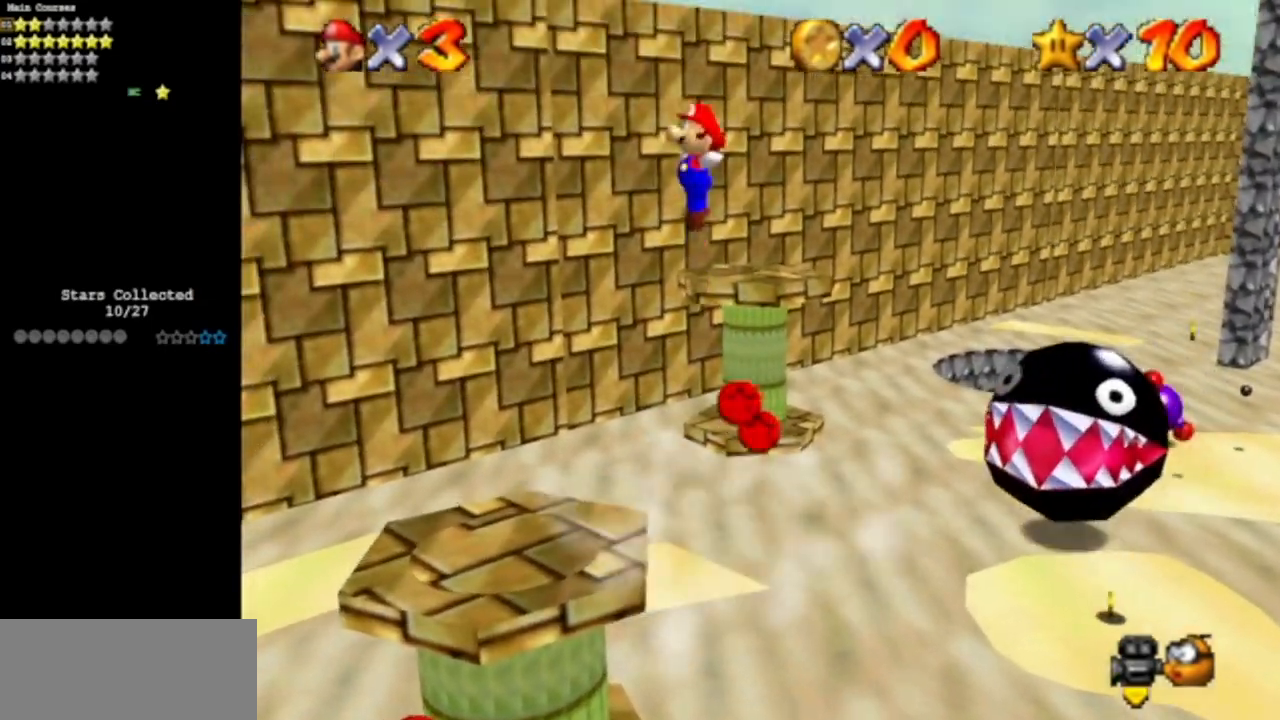
{"buttons": ["A"], "left_stick": "up", "events": []}
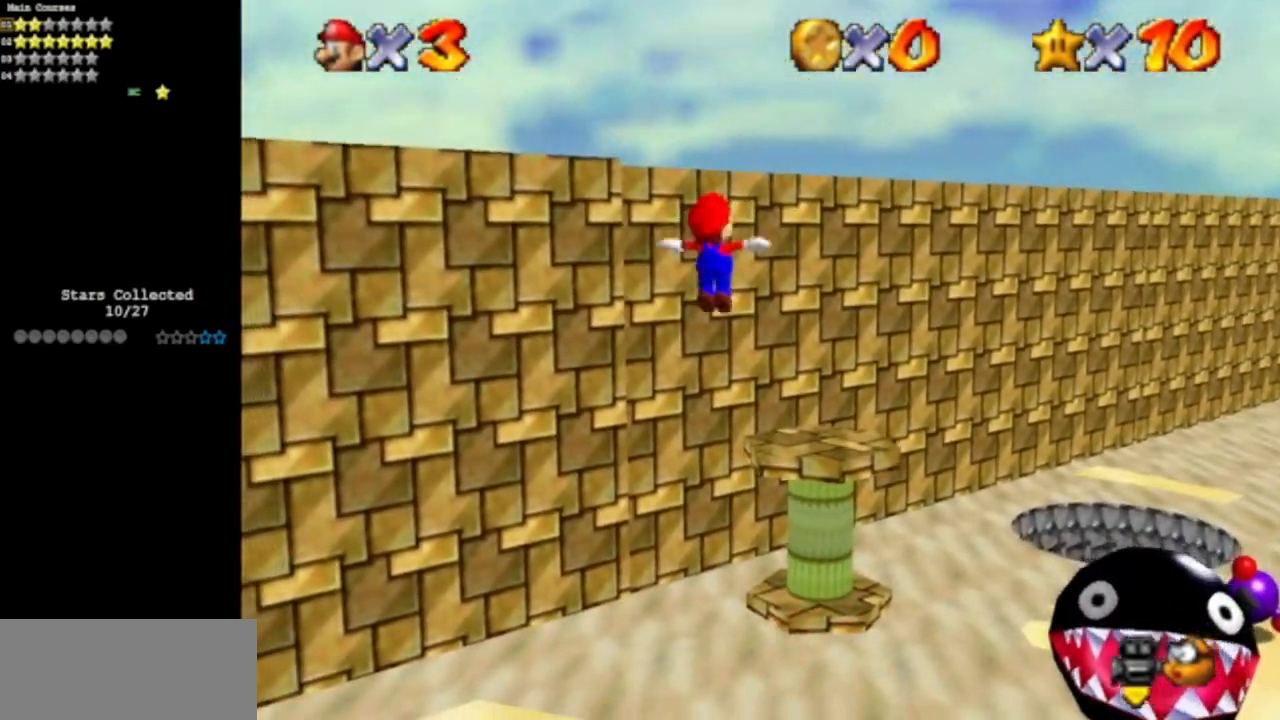
{"buttons": ["A"], "left_stick": "up-right", "events": [[300, "left_stick", "up-right"]]}
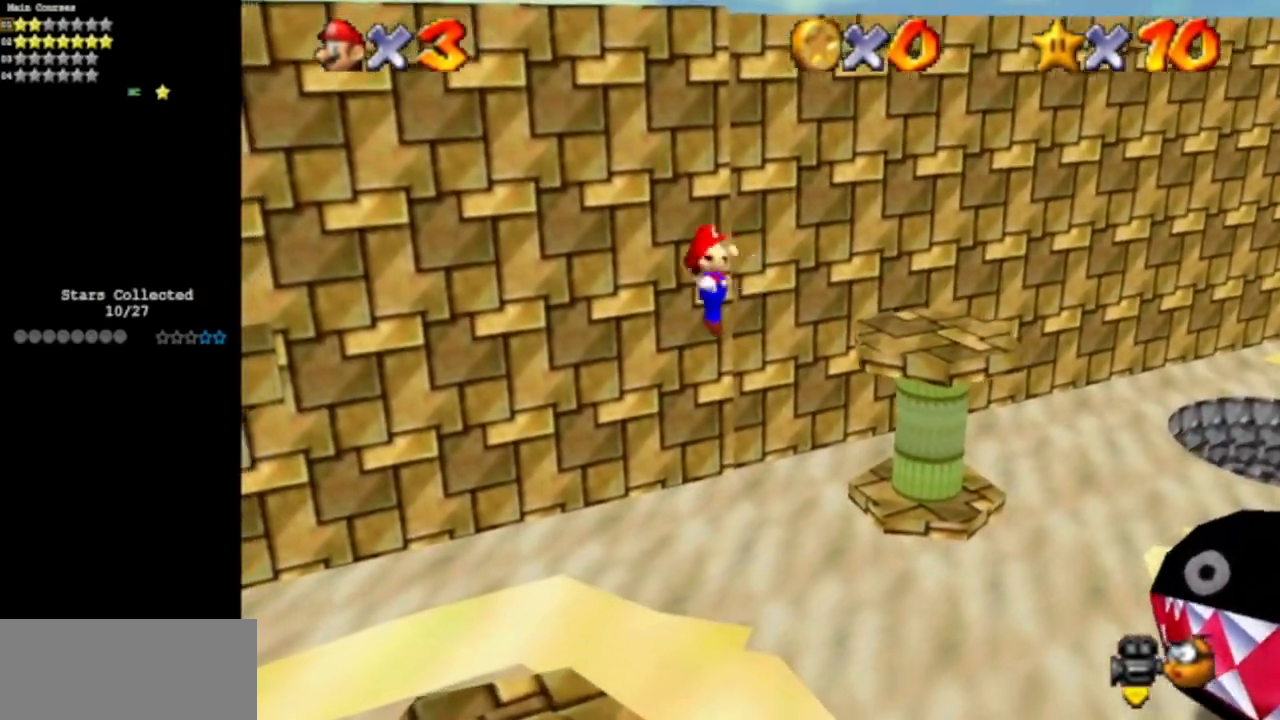
{"buttons": ["A"], "left_stick": "up-right", "events": []}
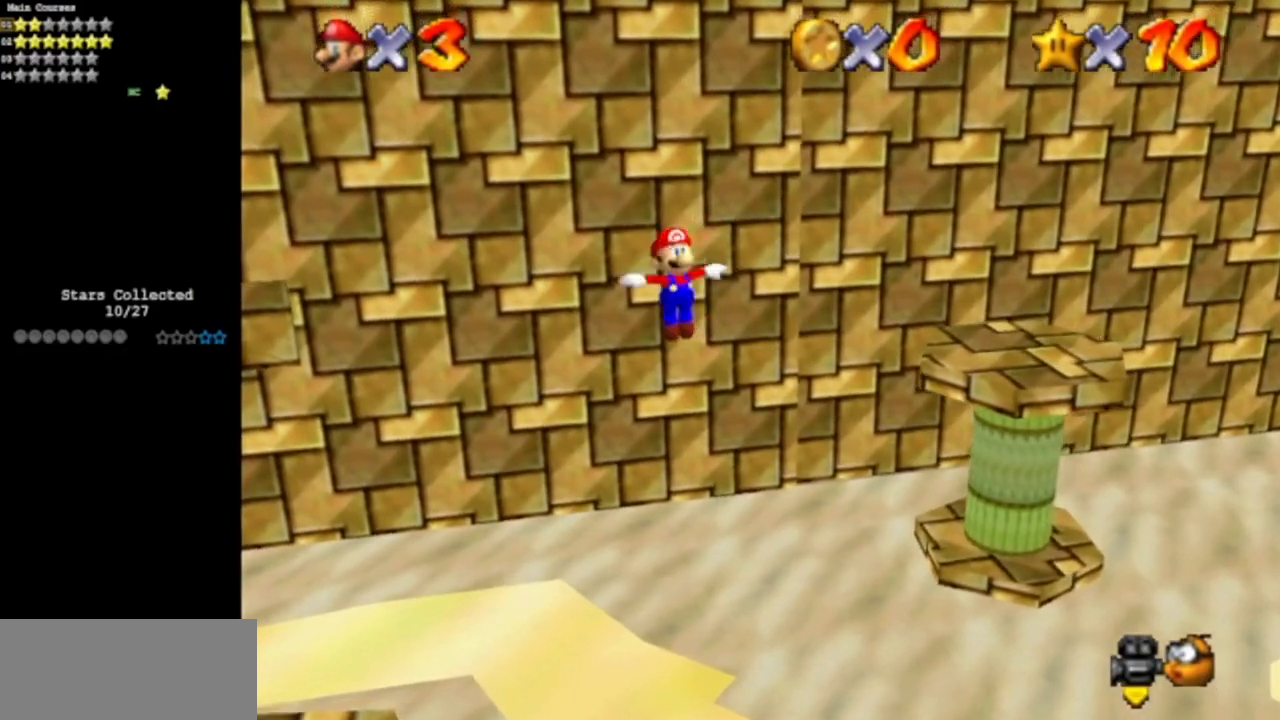
{"buttons": ["A"], "left_stick": "up-right", "events": []}
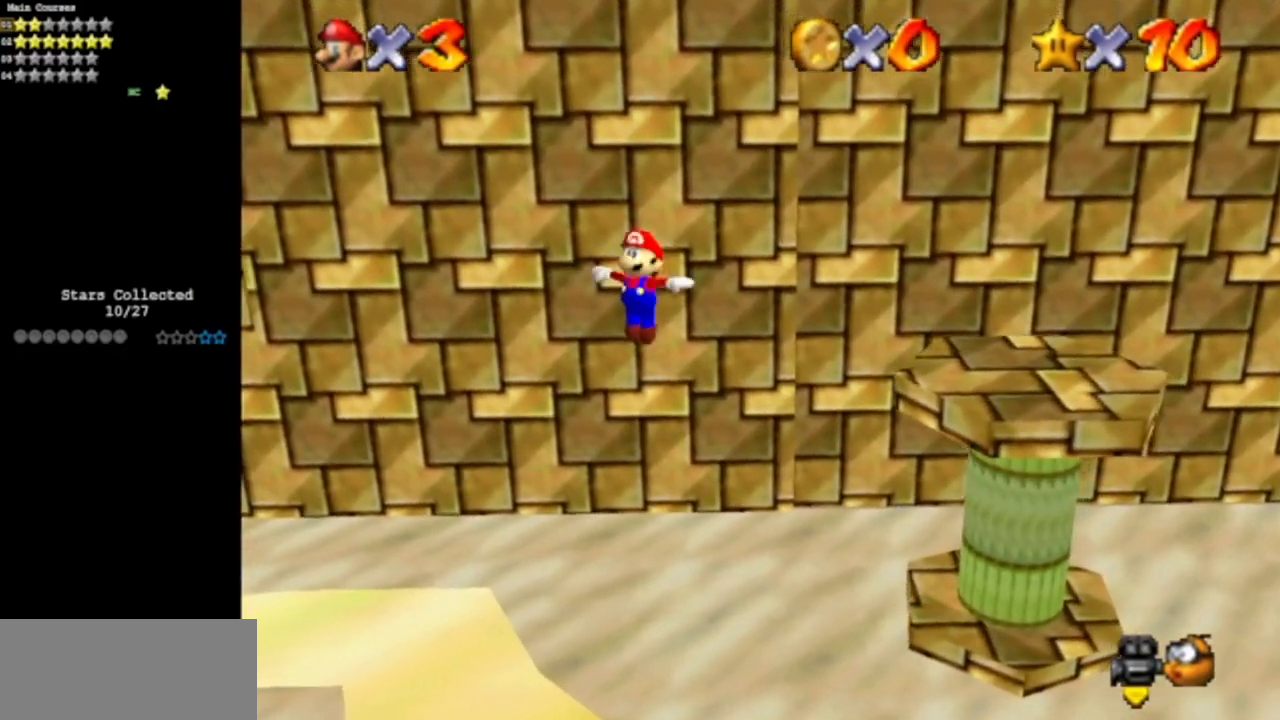
{"buttons": ["A"], "left_stick": "up-right", "events": []}
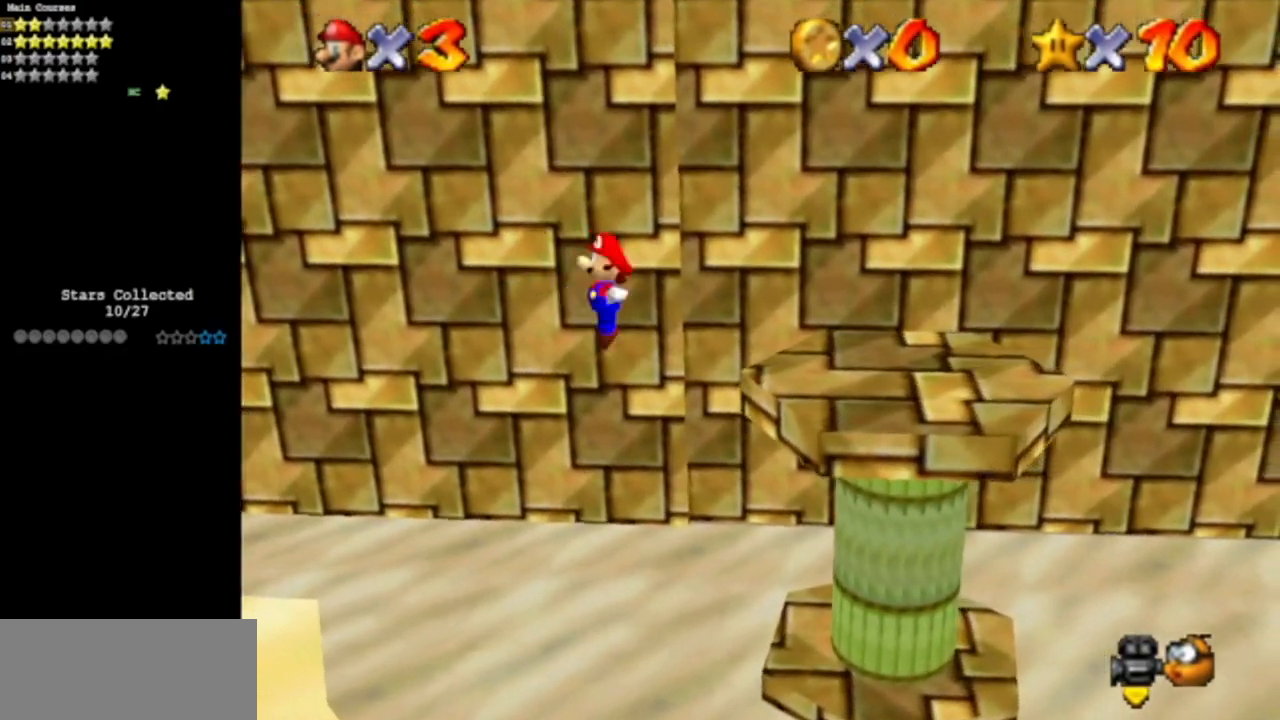
{"buttons": [], "left_stick": "up-right", "events": [[250, "A", "up"]]}
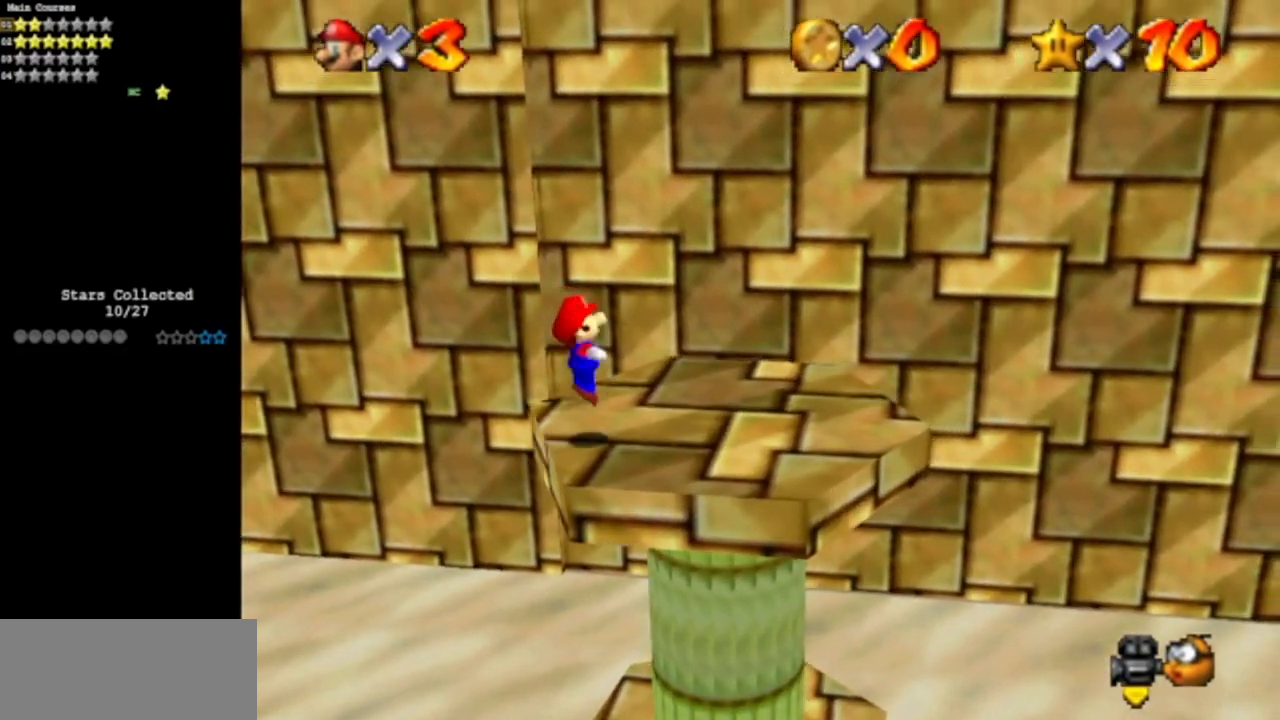
{"buttons": ["C_DOWN", "C_RIGHT"], "left_stick": "center", "events": [[33, "left_stick", "center"], [83, "C_RIGHT", "down"], [150, "C_DOWN", "down"], [300, "C_DOWN", "up"], [300, "C_RIGHT", "up"], [350, "C_DOWN", "down"], [350, "C_RIGHT", "down"]]}
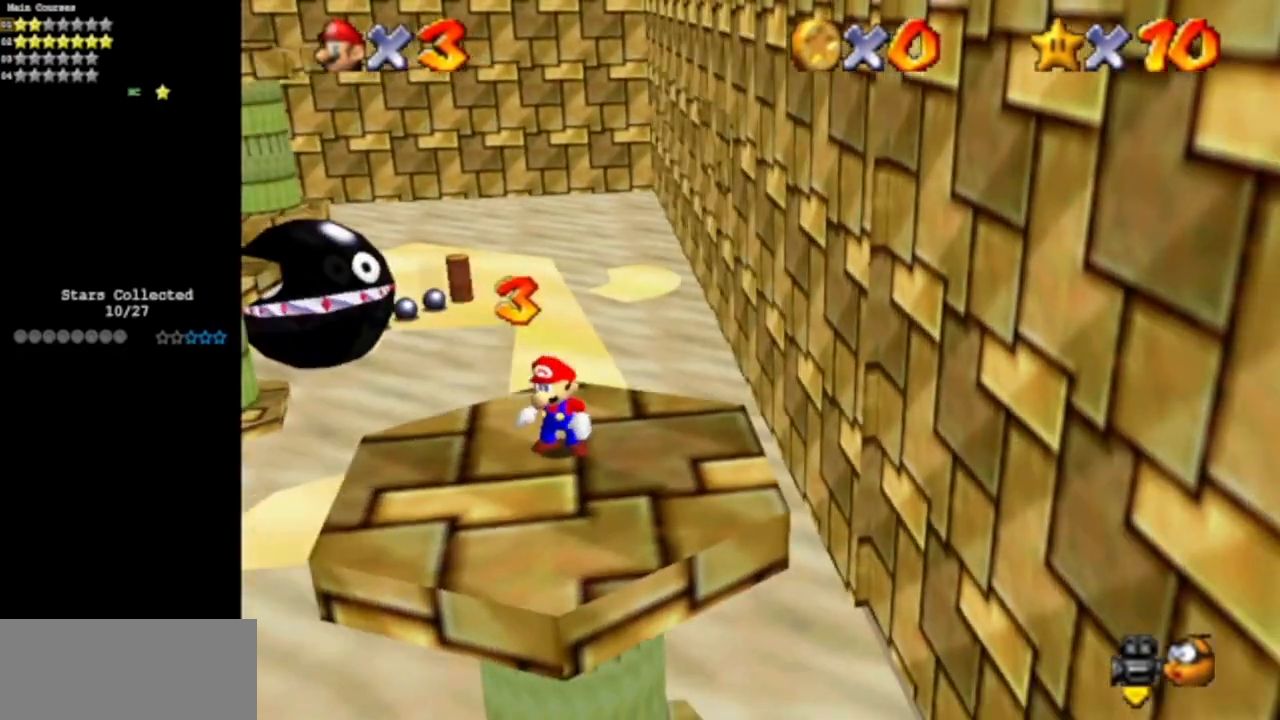
{"buttons": ["R1"], "left_stick": "center", "events": [[50, "C_DOWN", "up"], [50, "C_RIGHT", "up"], [300, "C_DOWN", "down"], [300, "C_RIGHT", "down"], [451, "C_DOWN", "up"], [451, "C_RIGHT", "up"], [484, "R1", "down"]]}
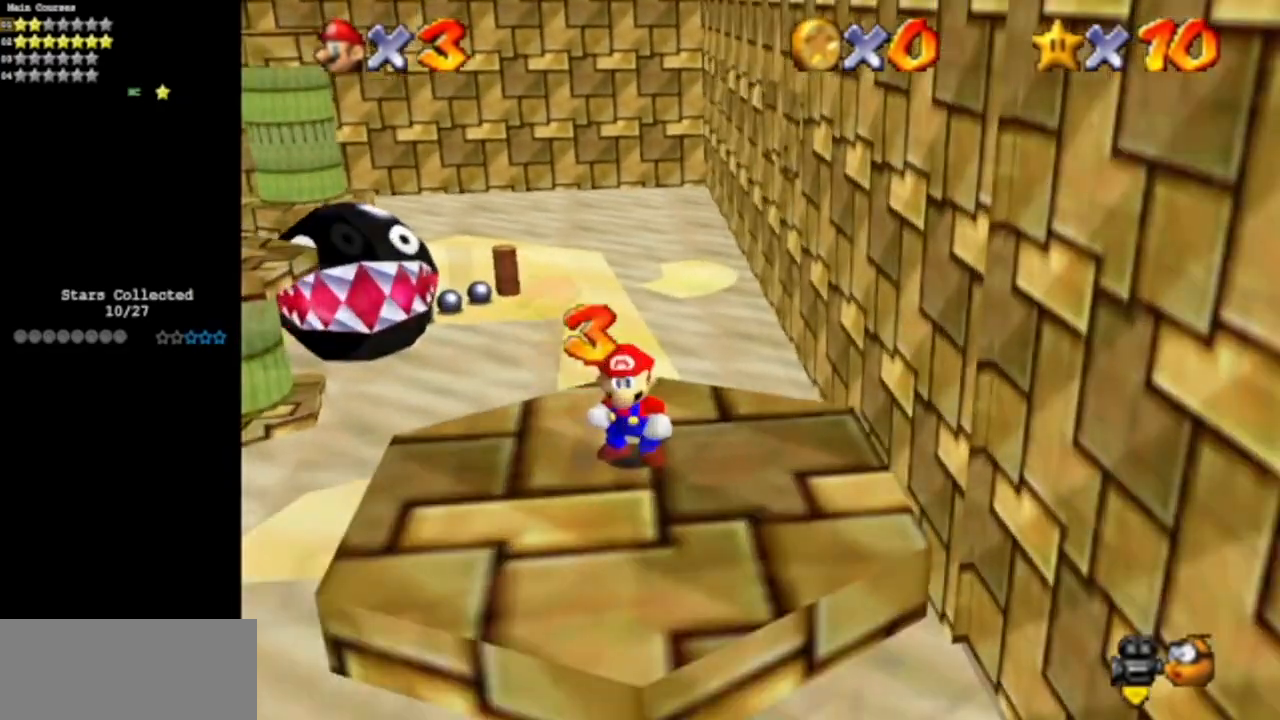
{"buttons": ["C_DOWN", "C_RIGHT"], "left_stick": "center", "events": [[66, "R1", "up"], [66, "left_stick", "left"], [100, "C_DOWN", "down"], [100, "C_RIGHT", "down"], [166, "left_stick", "center"], [233, "C_DOWN", "up"], [233, "C_RIGHT", "up"], [483, "C_DOWN", "down"], [483, "C_RIGHT", "down"]]}